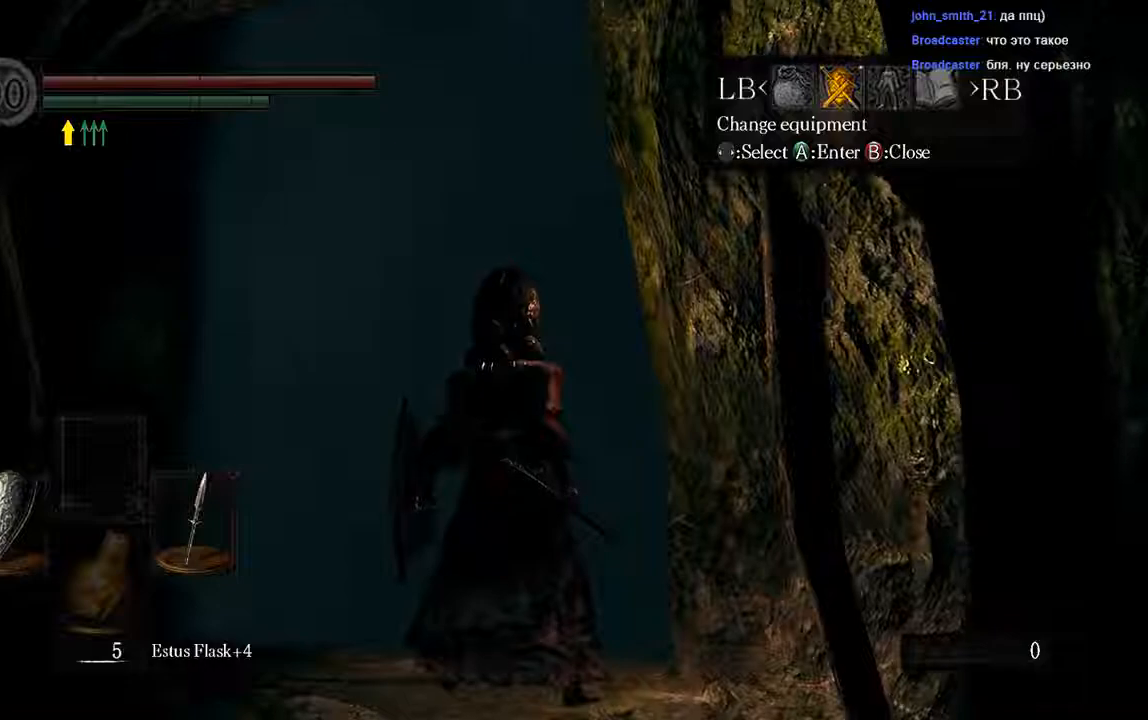
Gameplay with a controller (Xbox layout); each line is a JSON object with the inputs held at the frame after it. "events" lists button and stick changes between this image and that frame as [ms after this image, input, new state], when the widget could be followed in between. Not read: L3.
{"buttons": [], "left_stick": "center", "right_stick": "center", "events": [[167, "DPAD_LEFT", "down"], [333, "DPAD_LEFT", "up"]]}
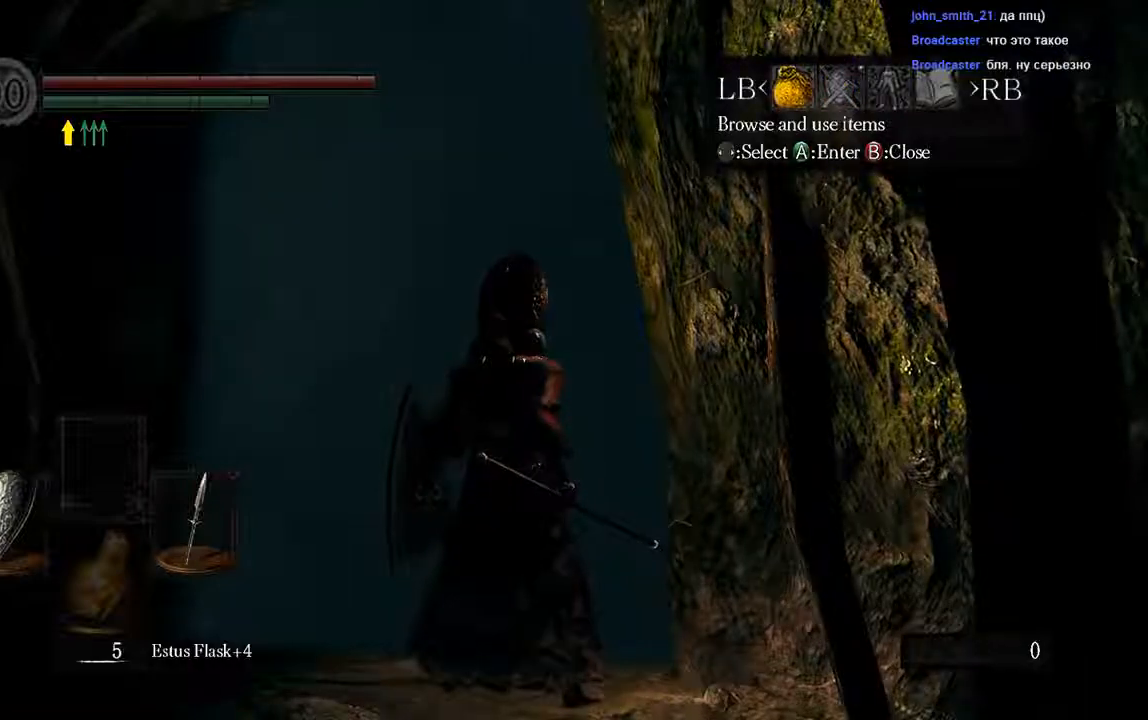
{"buttons": [], "left_stick": "center", "right_stick": "center", "events": [[67, "DPAD_RIGHT", "down"], [200, "A", "down"], [200, "DPAD_RIGHT", "up"], [333, "A", "up"]]}
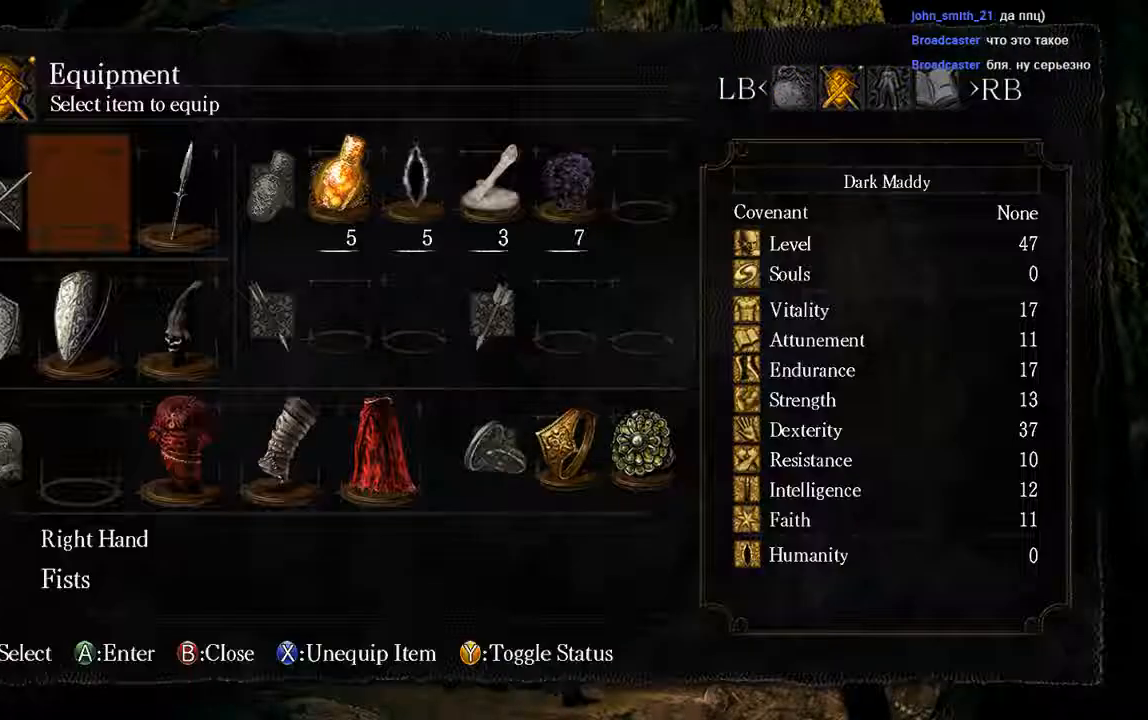
{"buttons": [], "left_stick": "center", "right_stick": "center", "events": []}
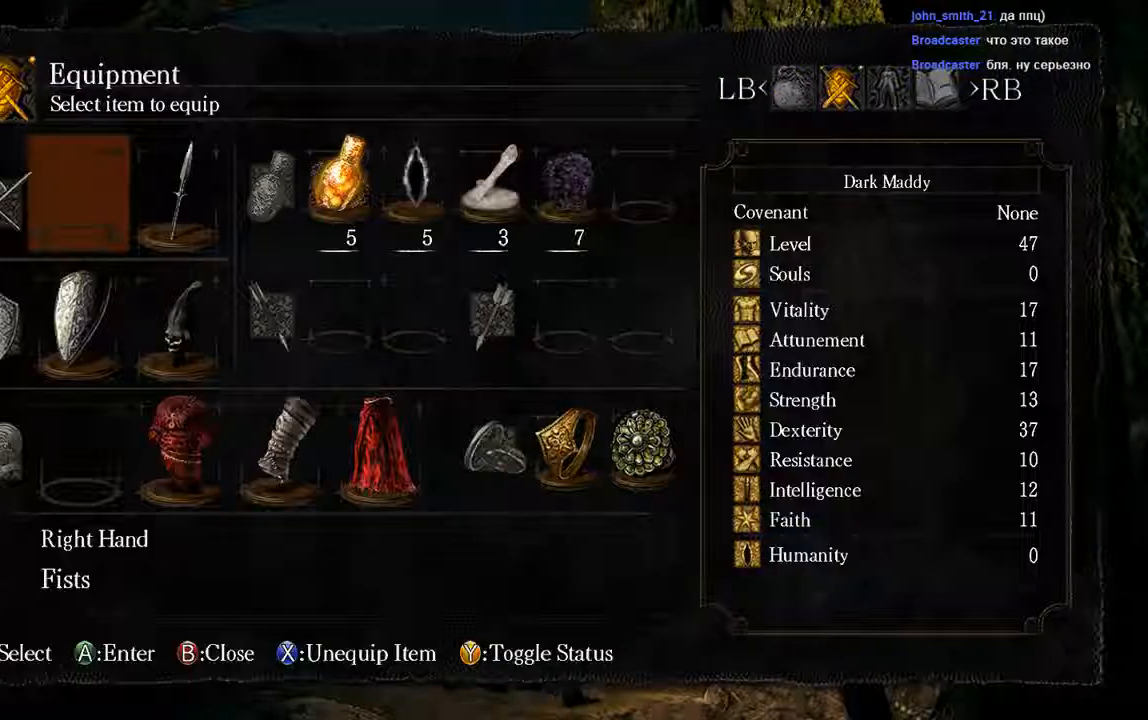
{"buttons": ["DPAD_DOWN"], "left_stick": "center", "right_stick": "center", "events": [[117, "DPAD_DOWN", "down"], [283, "DPAD_DOWN", "up"], [417, "DPAD_DOWN", "down"]]}
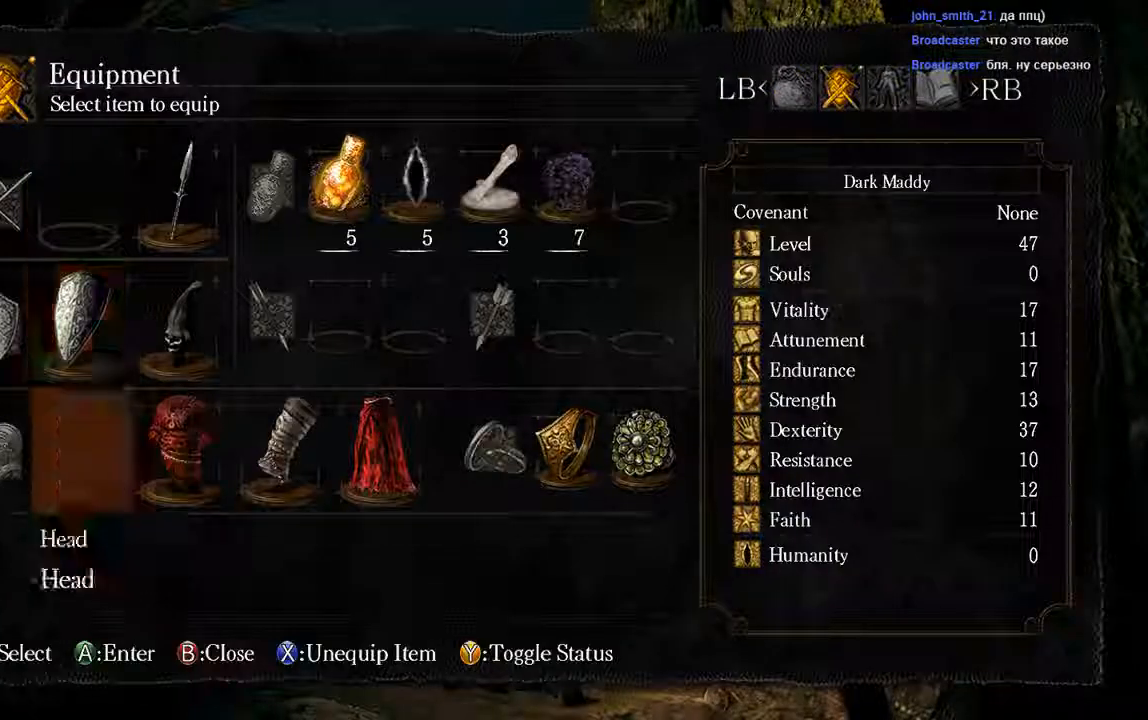
{"buttons": ["A"], "left_stick": "center", "right_stick": "center"}
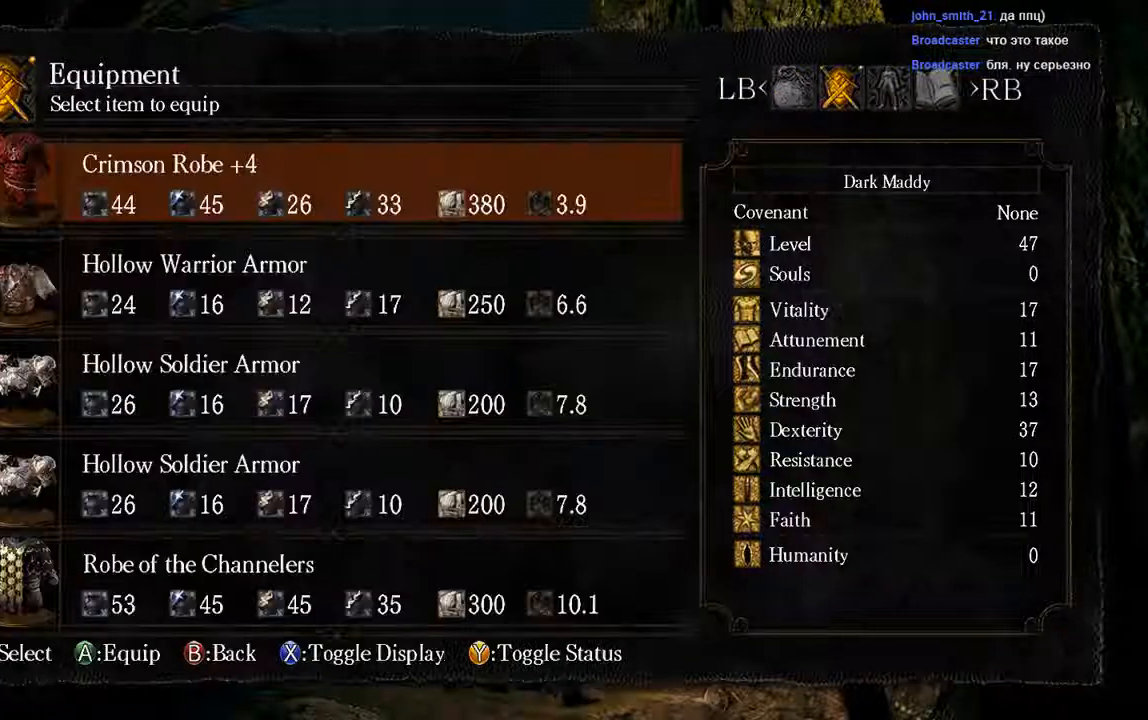
{"buttons": [], "left_stick": "center", "right_stick": "center", "events": [[17, "A", "up"]]}
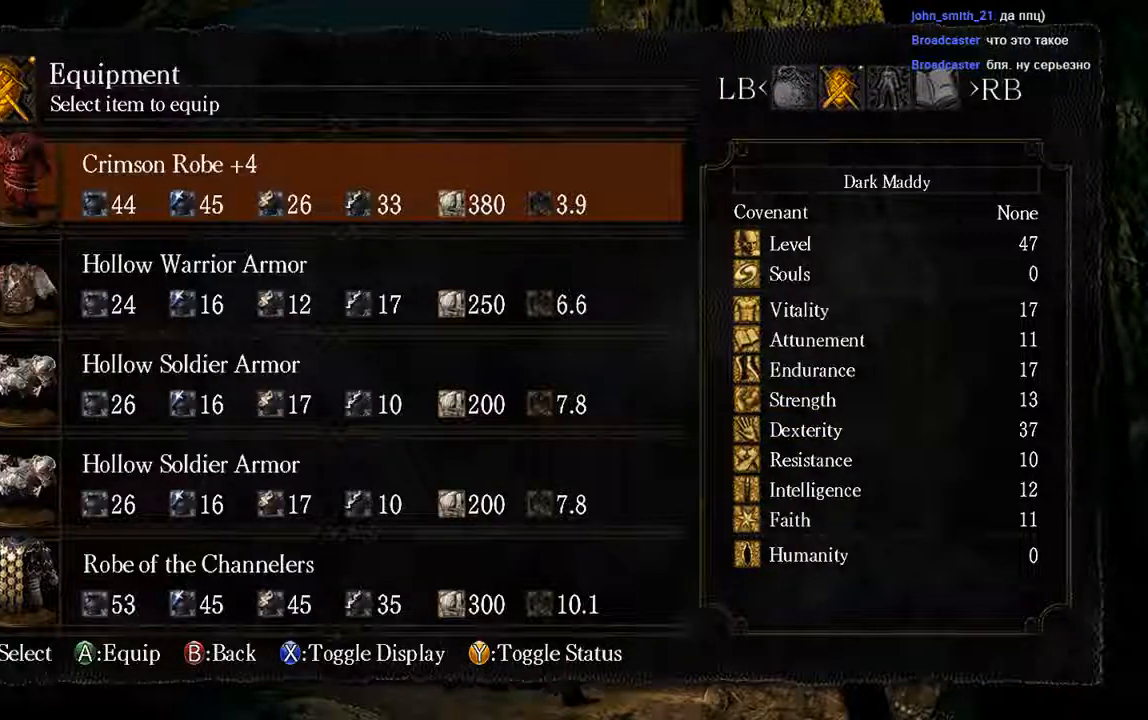
{"buttons": ["DPAD_UP"], "left_stick": "center", "right_stick": "center", "events": [[367, "DPAD_UP", "down"]]}
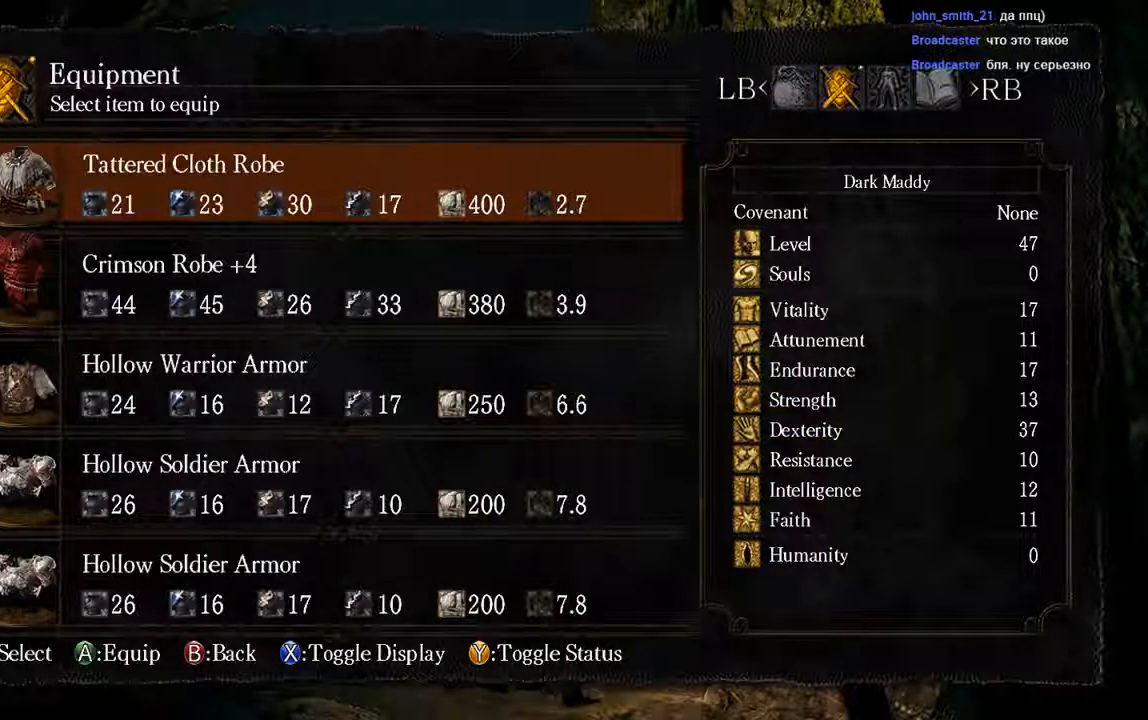
{"buttons": ["DPAD_UP"], "left_stick": "center", "right_stick": "center", "events": [[33, "DPAD_UP", "up"], [500, "DPAD_UP", "down"]]}
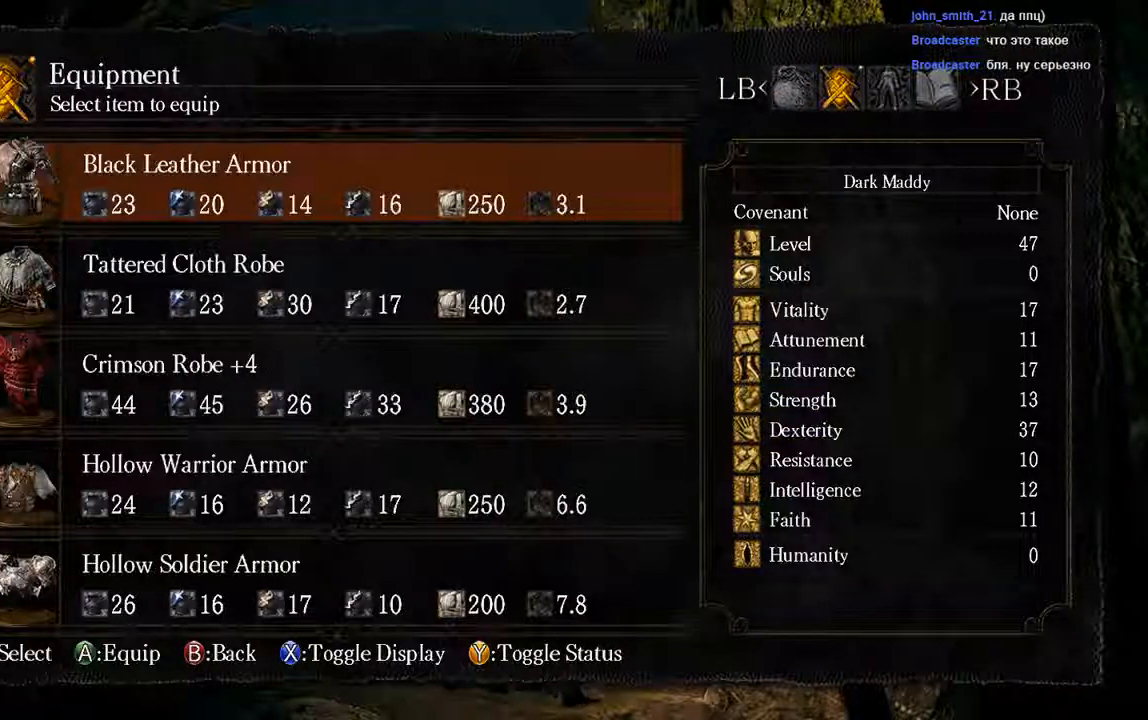
{"buttons": [], "left_stick": "center", "right_stick": "center", "events": [[450, "DPAD_UP", "up"]]}
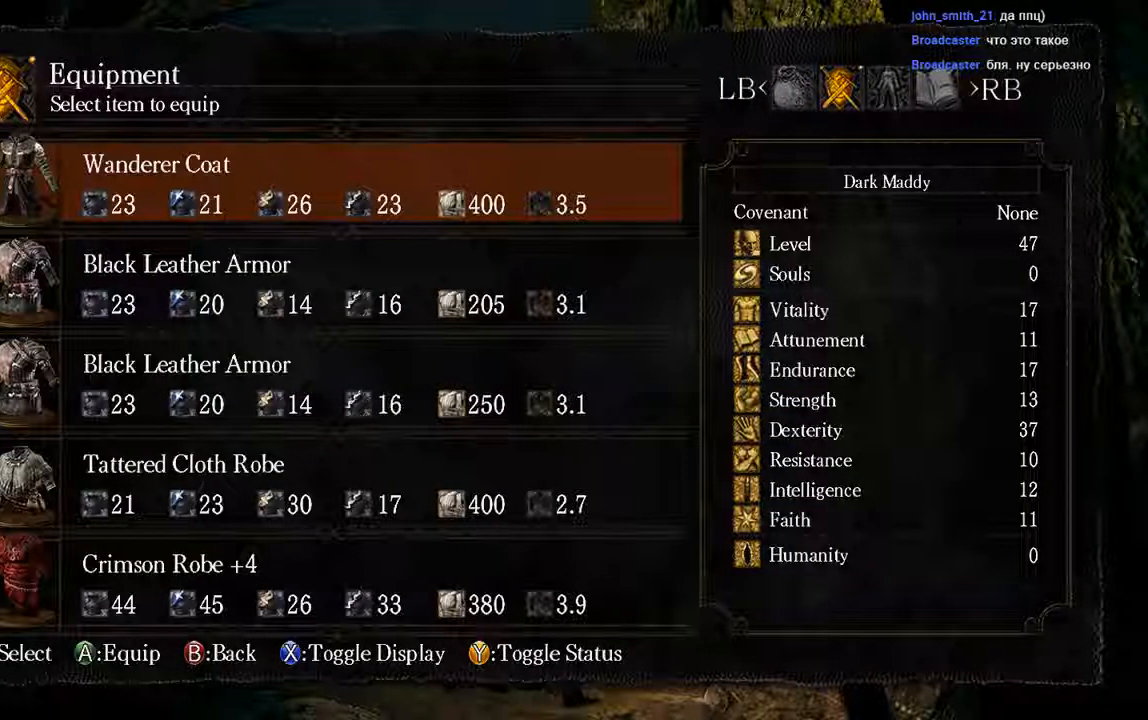
{"buttons": ["DPAD_UP"], "left_stick": "center", "right_stick": "center", "events": [[183, "DPAD_UP", "down"]]}
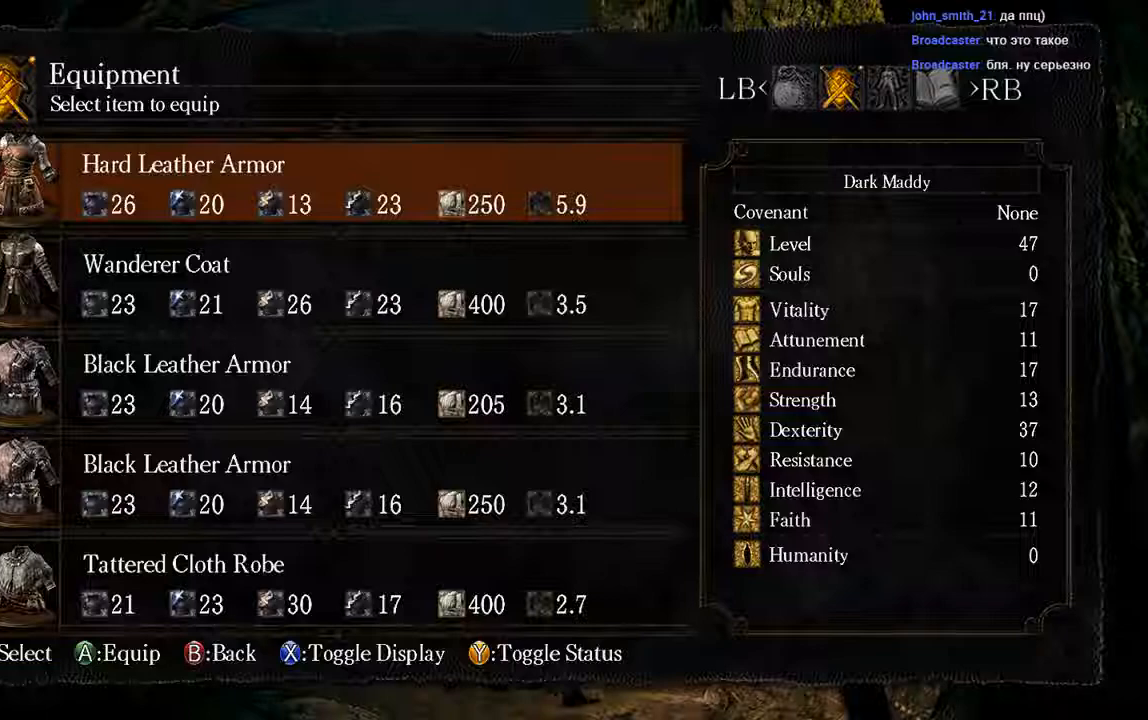
{"buttons": [], "left_stick": "center", "right_stick": "center", "events": [[450, "DPAD_UP", "up"]]}
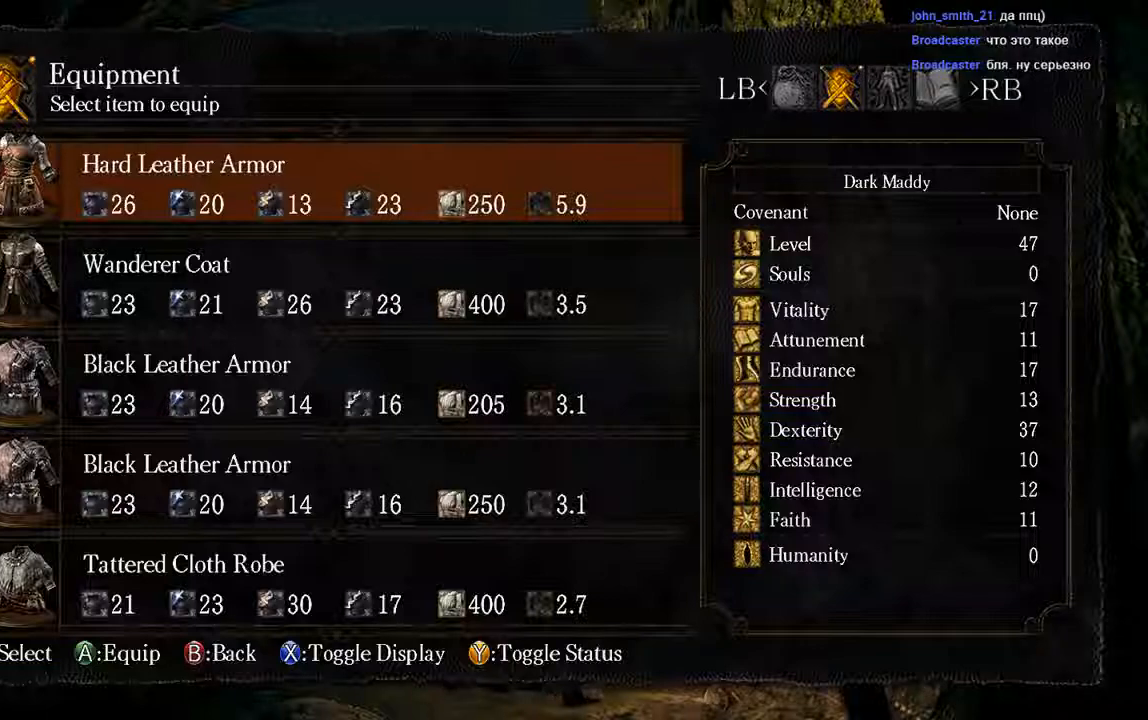
{"buttons": [], "left_stick": "center", "right_stick": "center", "events": [[83, "DPAD_UP", "down"], [217, "DPAD_UP", "up"]]}
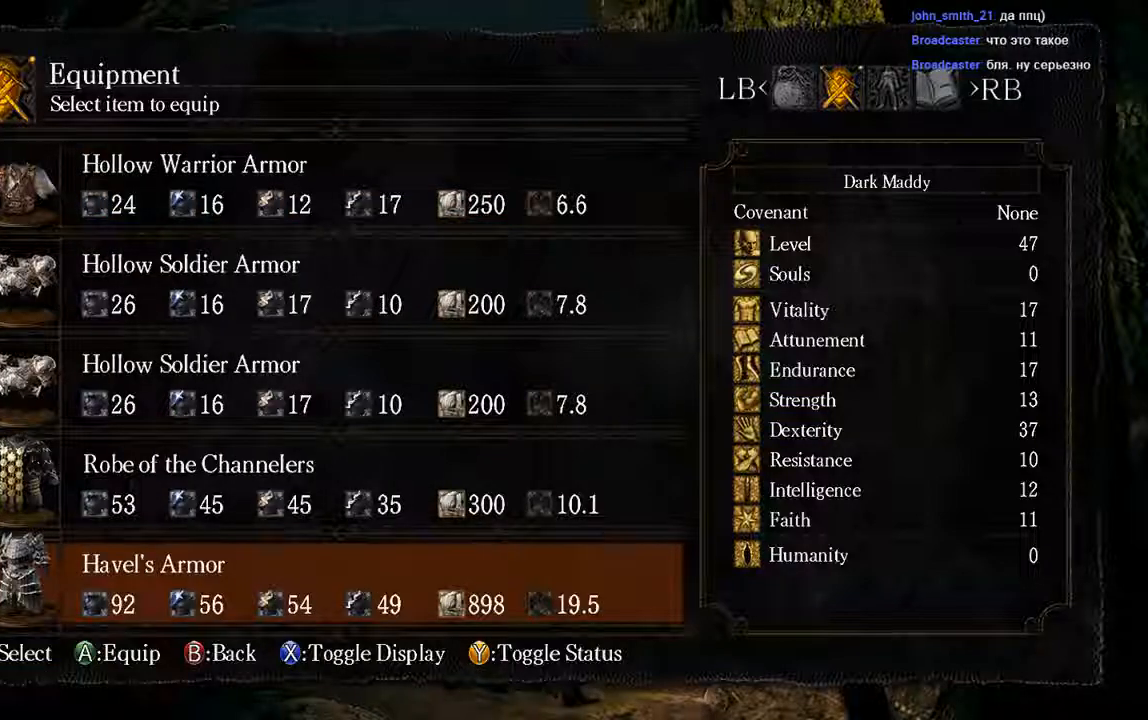
{"buttons": ["DPAD_DOWN"], "left_stick": "center", "right_stick": "center", "events": [[133, "DPAD_UP", "down"], [300, "DPAD_UP", "up"], [467, "DPAD_DOWN", "down"]]}
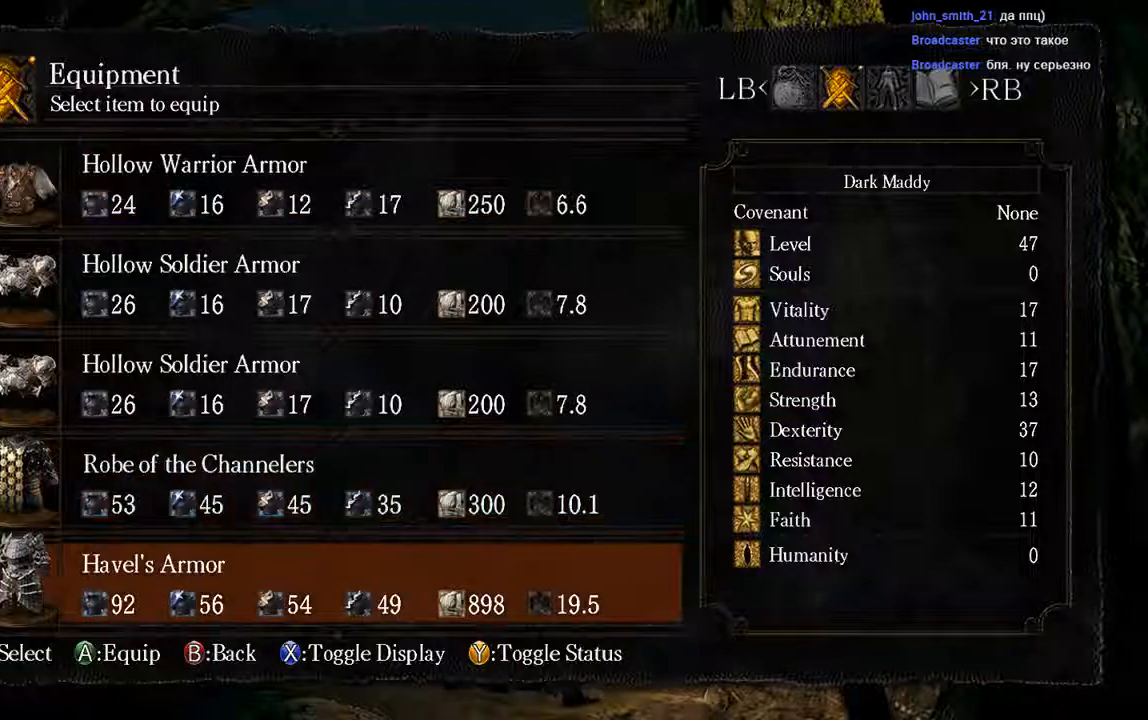
{"buttons": ["A"], "left_stick": "center", "right_stick": "center", "events": [[100, "A", "down"], [133, "DPAD_DOWN", "up"], [233, "A", "up"], [367, "DPAD_RIGHT", "down"], [500, "A", "down"], [500, "DPAD_RIGHT", "up"]]}
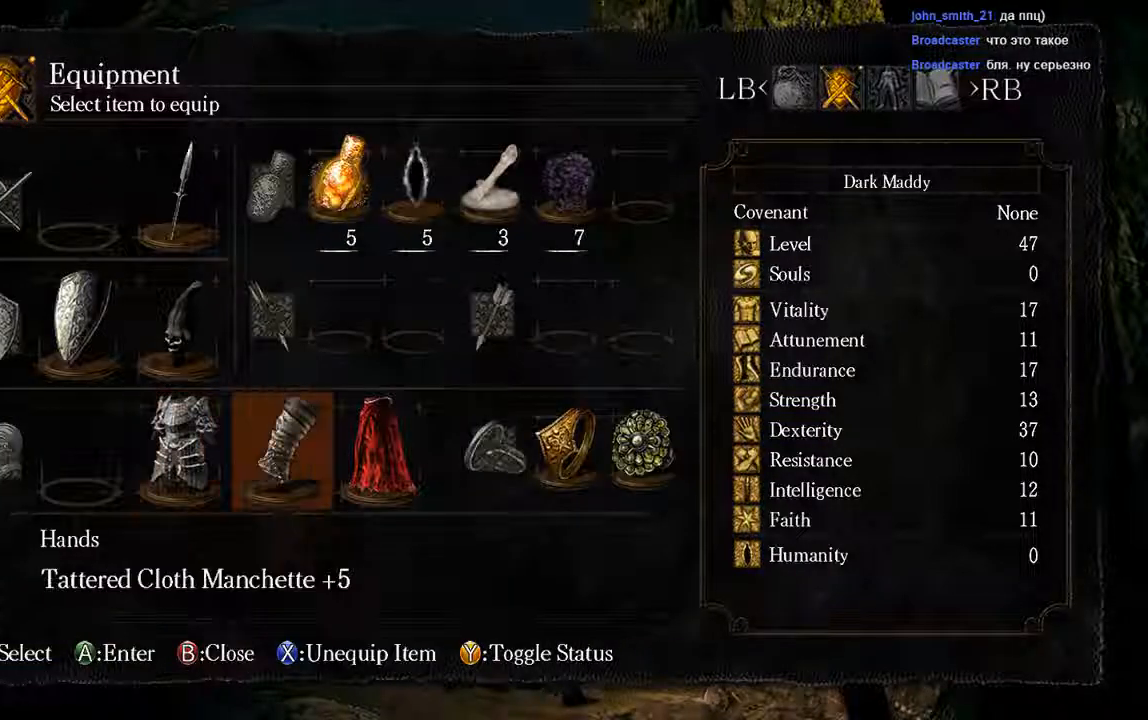
{"buttons": [], "left_stick": "center", "right_stick": "center", "events": [[167, "A", "up"]]}
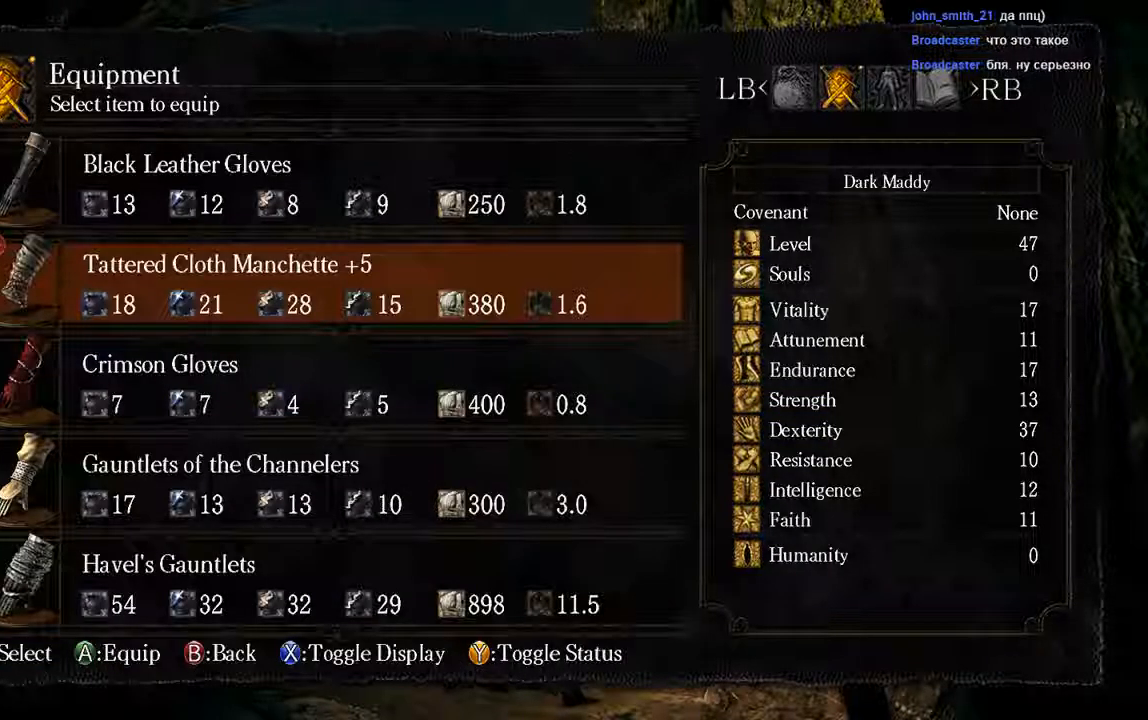
{"buttons": ["DPAD_DOWN"], "left_stick": "center", "right_stick": "center", "events": [[233, "DPAD_DOWN", "down"], [350, "DPAD_DOWN", "up"], [417, "DPAD_DOWN", "down"]]}
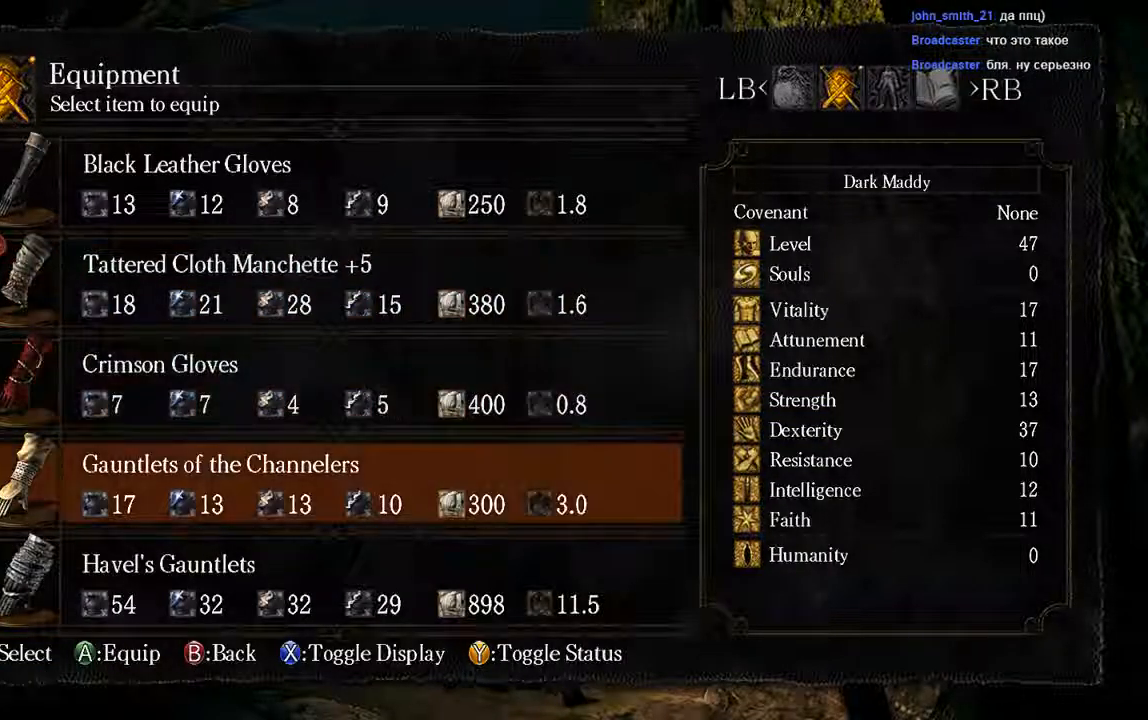
{"buttons": [], "left_stick": "center", "right_stick": "center", "events": [[50, "DPAD_DOWN", "up"], [117, "DPAD_DOWN", "down"], [217, "A", "down"], [250, "DPAD_DOWN", "up"], [383, "A", "up"]]}
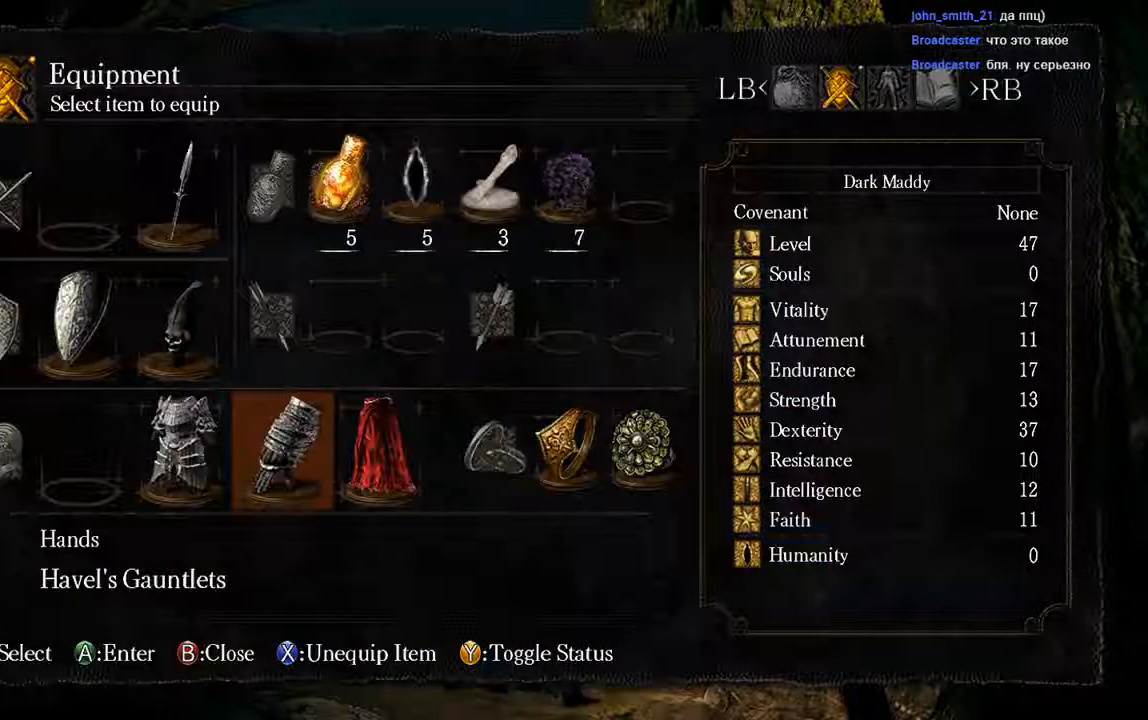
{"buttons": [], "left_stick": "center", "right_stick": "center", "events": [[17, "DPAD_RIGHT", "down"], [150, "A", "down"], [150, "DPAD_RIGHT", "up"], [283, "A", "up"]]}
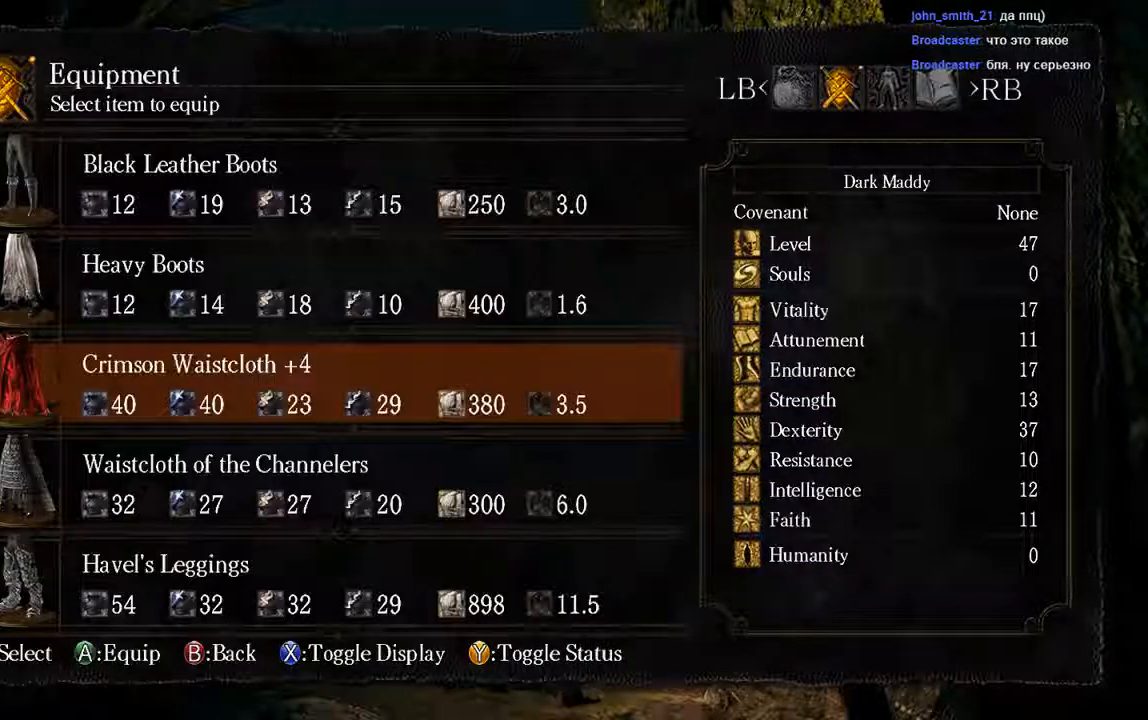
{"buttons": ["DPAD_DOWN"], "left_stick": "center", "right_stick": "center", "events": [[317, "DPAD_DOWN", "down"], [433, "DPAD_DOWN", "up"], [500, "DPAD_DOWN", "down"]]}
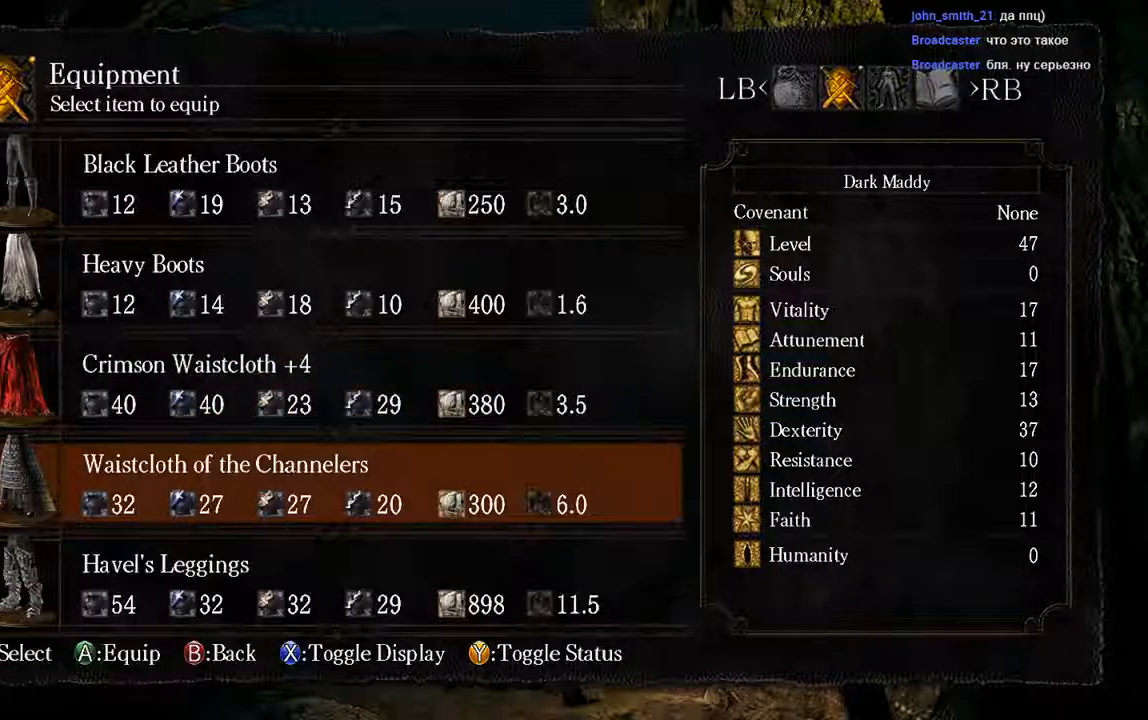
{"buttons": ["B"], "left_stick": "center", "right_stick": "center", "events": [[133, "DPAD_DOWN", "up"], [167, "A", "down"], [267, "A", "up"], [433, "B", "down"]]}
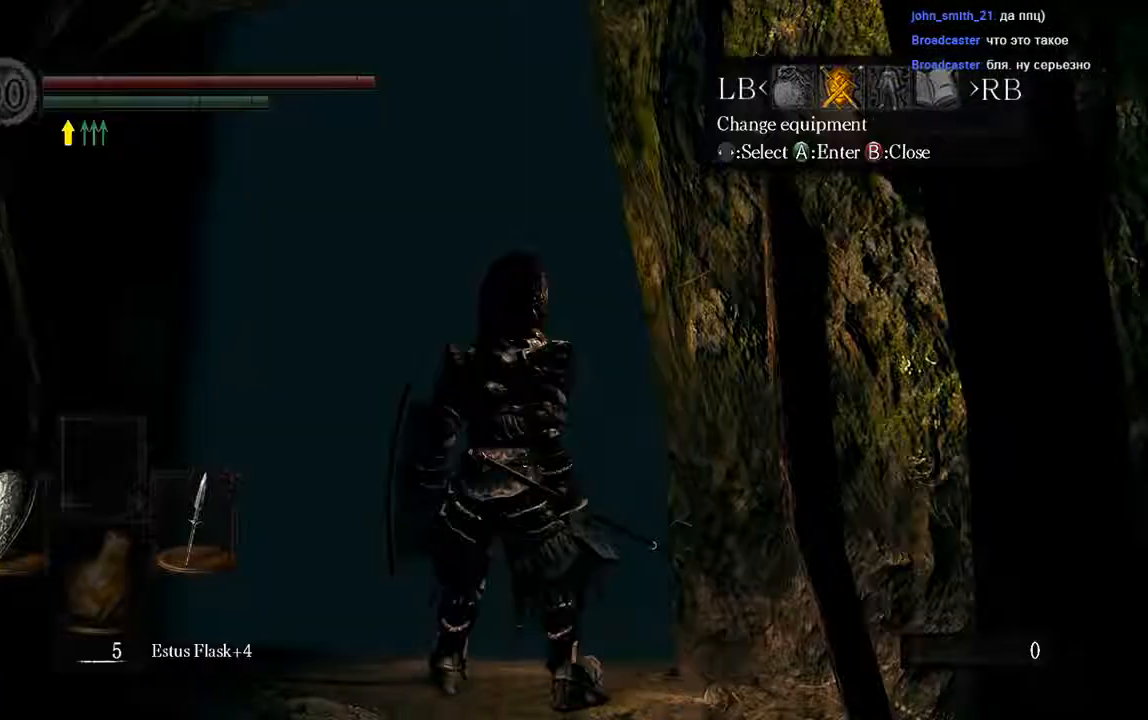
{"buttons": [], "left_stick": "center", "right_stick": "center", "events": [[33, "B", "up"], [233, "B", "down"], [367, "B", "up"]]}